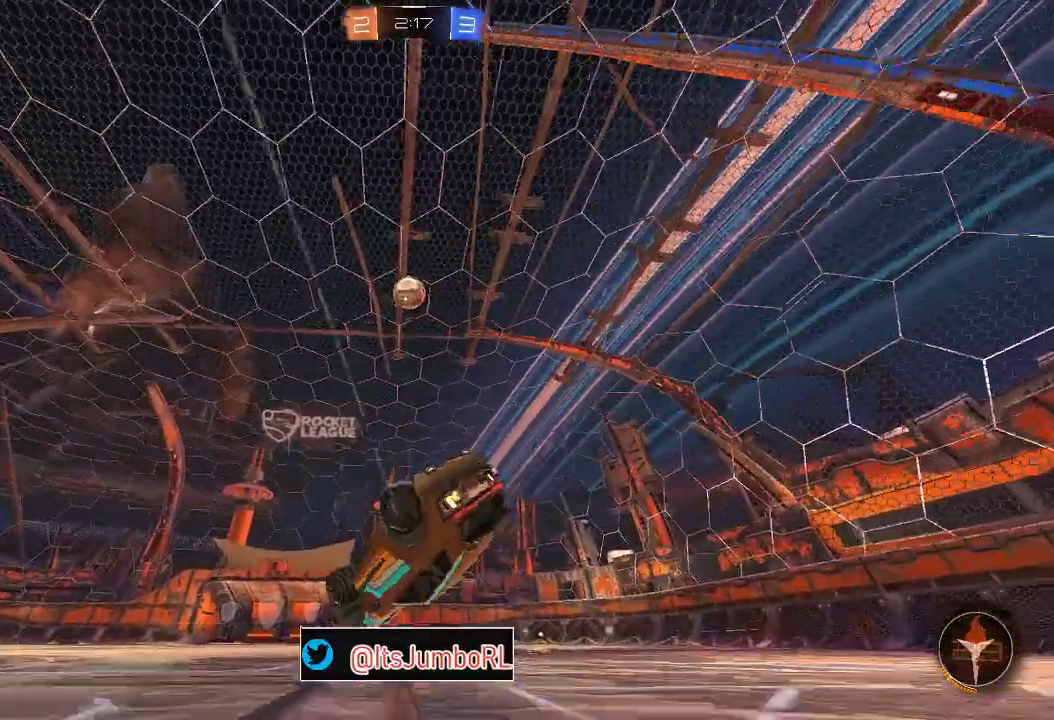
Gameplay with a controller (Xbox layout); each line is a JSON object with the inputs held at the frame after it (dt_ms = milliseconds from this image to that frame). "events" lists button and stick changes between this image and that frame as [ms after this image, input, new state], when the widget could be followed in between. This document gives stick clicks only as held states, not as events. Not read: L1.
{"dt_ms": 300, "buttons": ["R2"], "left_stick": "down-right", "right_stick": "center", "events": [[33, "left_stick", "right"], [133, "left_stick", "down-right"], [150, "Y", "down"], [267, "Y", "up"]]}
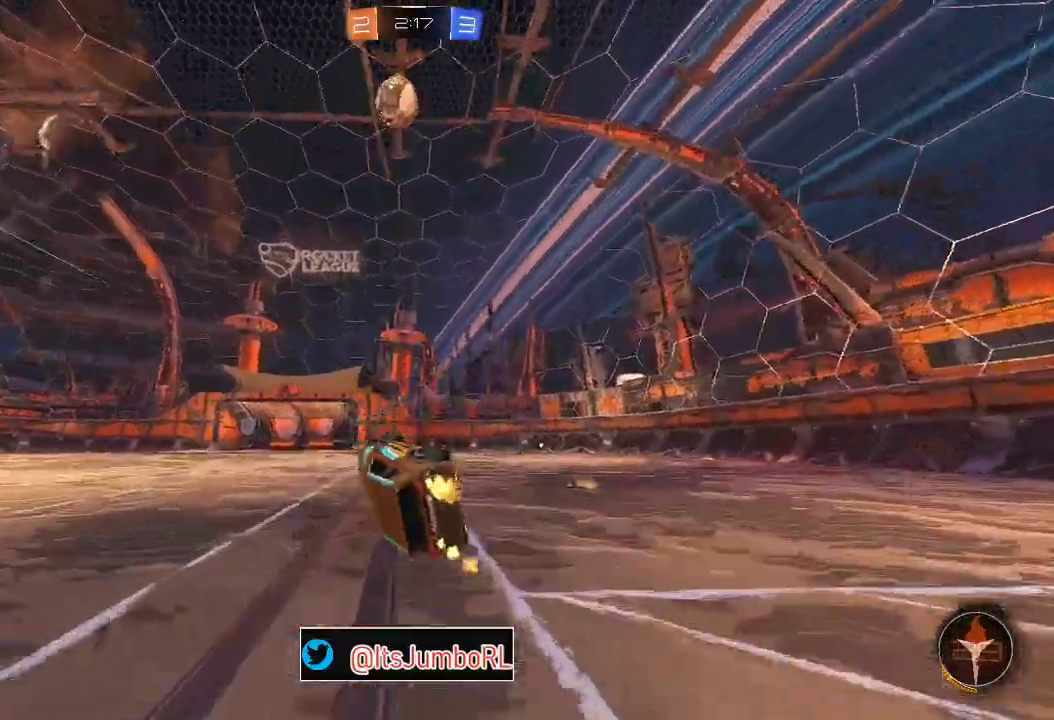
{"dt_ms": 500, "buttons": ["R2"], "left_stick": "down-left", "right_stick": "center", "events": [[17, "left_stick", "right"], [233, "left_stick", "center"], [333, "left_stick", "down-left"]]}
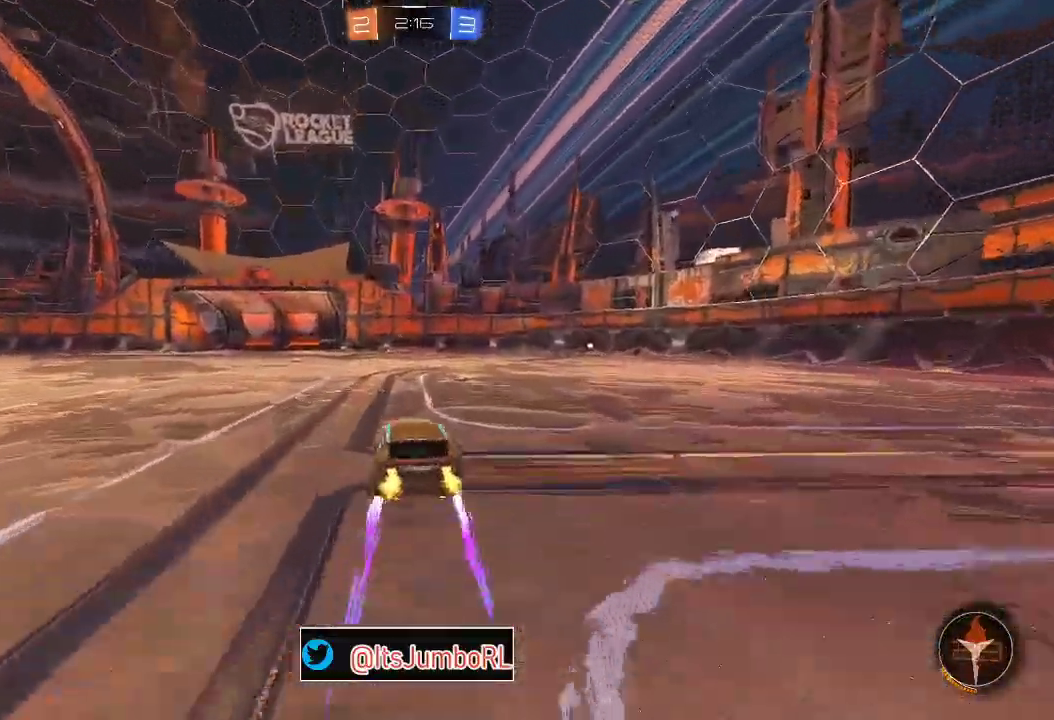
{"dt_ms": 500, "buttons": ["R2"], "left_stick": "center", "right_stick": "center", "events": [[100, "left_stick", "center"], [133, "R2", "up"], [300, "left_stick", "down-left"], [400, "R2", "down"], [400, "left_stick", "center"]]}
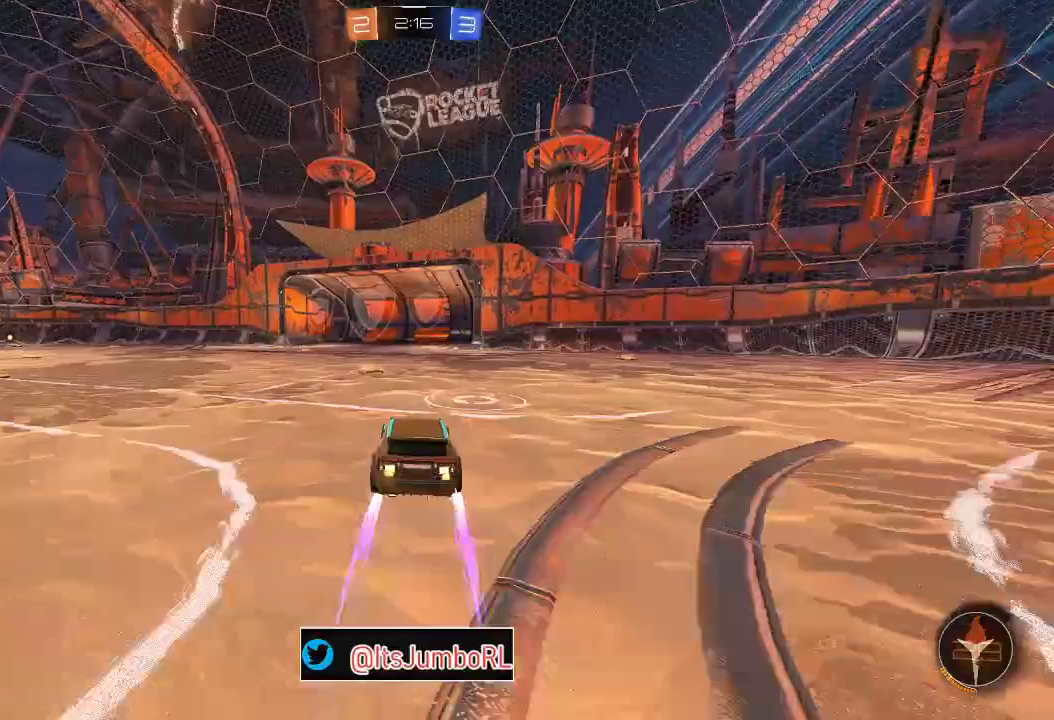
{"dt_ms": 300, "buttons": [], "left_stick": "right", "right_stick": "center", "events": [[67, "left_stick", "up-right"], [200, "left_stick", "center"], [233, "R2", "up"], [300, "left_stick", "right"]]}
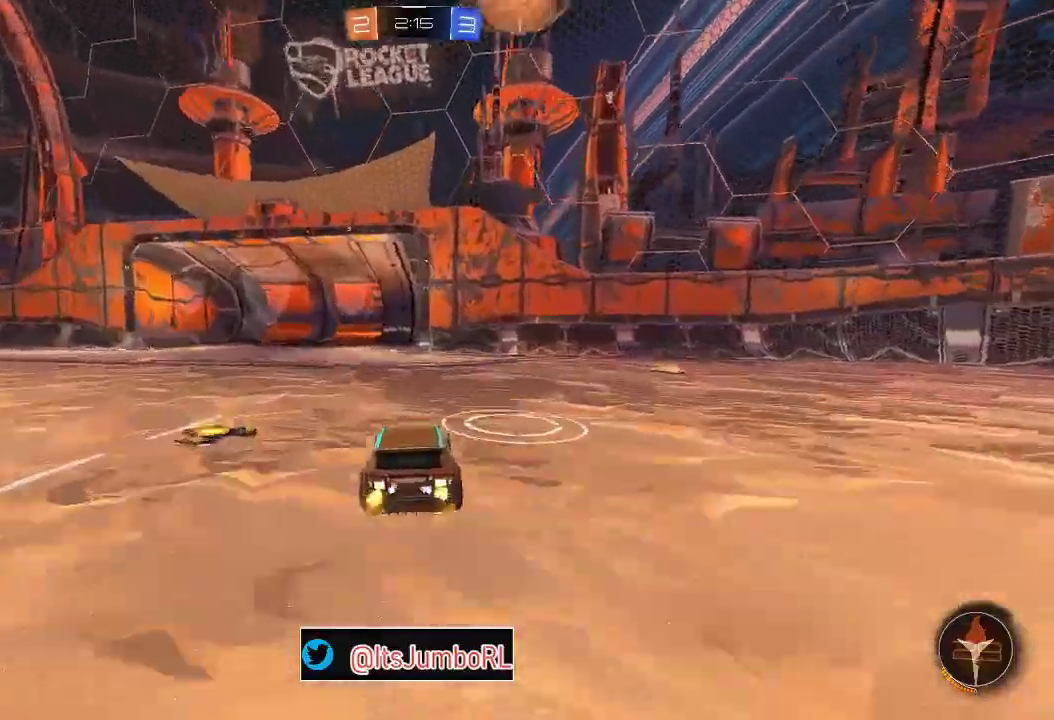
{"dt_ms": 800, "buttons": ["R2"], "left_stick": "down", "right_stick": "center", "events": [[67, "A", "down"], [133, "left_stick", "down-right"], [183, "A", "up"], [200, "left_stick", "center"], [233, "A", "down"], [300, "left_stick", "down-right"], [383, "A", "up"], [667, "Y", "down"], [683, "R2", "down"], [717, "left_stick", "down"], [800, "Y", "up"]]}
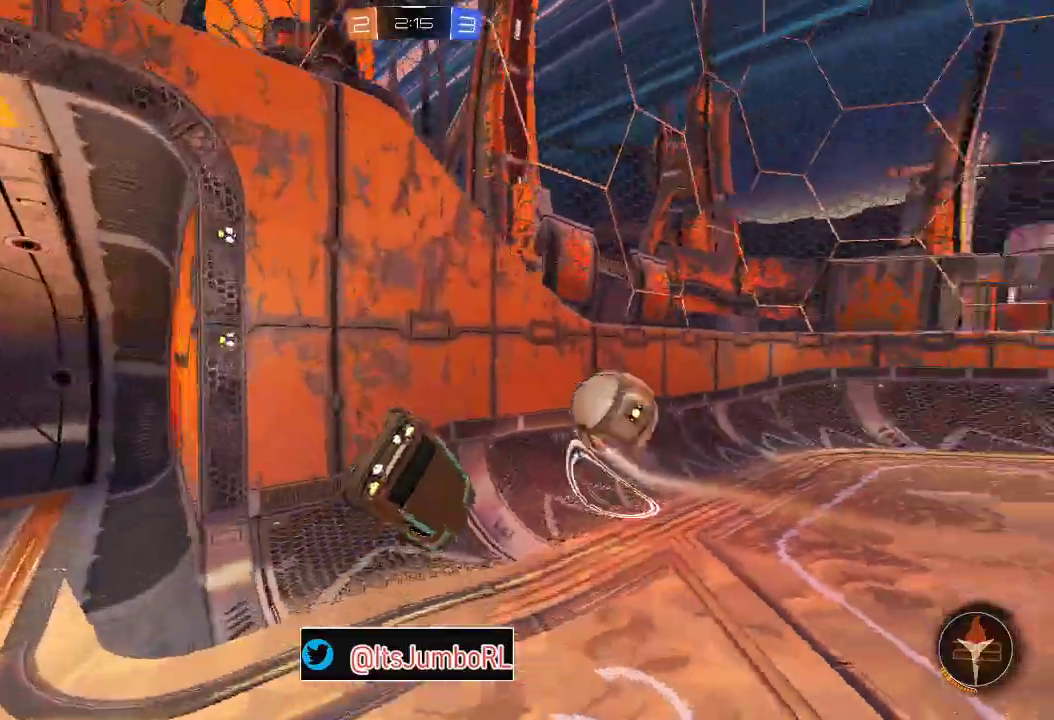
{"dt_ms": 400, "buttons": ["R2"], "left_stick": "down", "right_stick": "center", "events": [[67, "left_stick", "center"], [233, "A", "down"], [233, "left_stick", "down"], [400, "A", "up"]]}
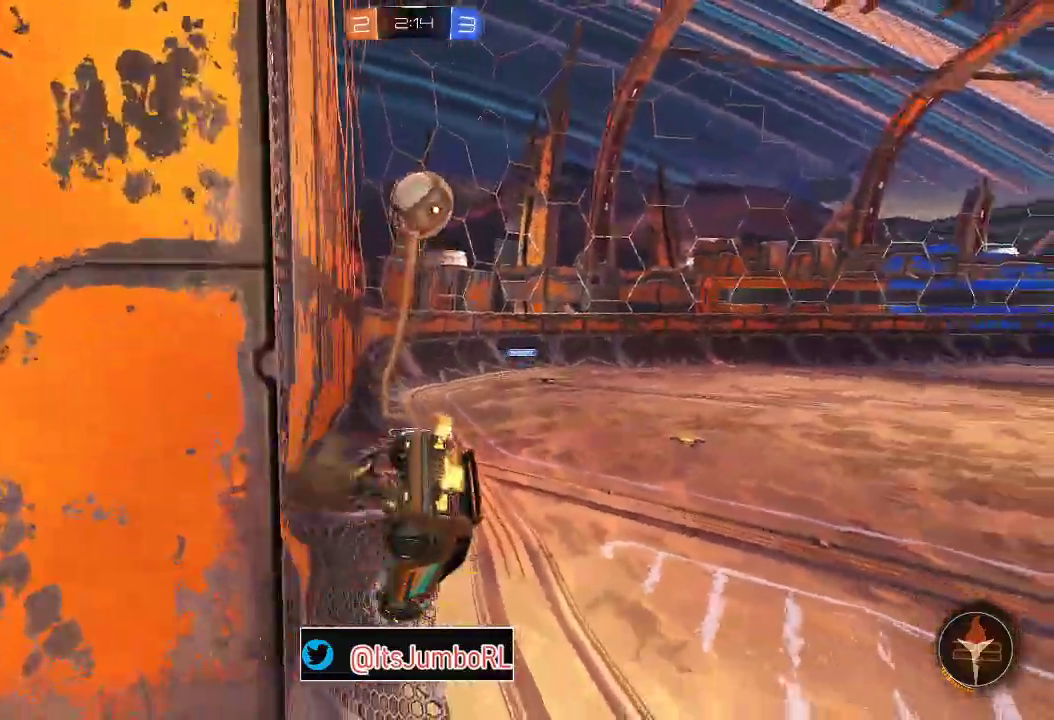
{"dt_ms": 400, "buttons": ["R2"], "left_stick": "down-left", "right_stick": "center", "events": [[17, "left_stick", "down-left"]]}
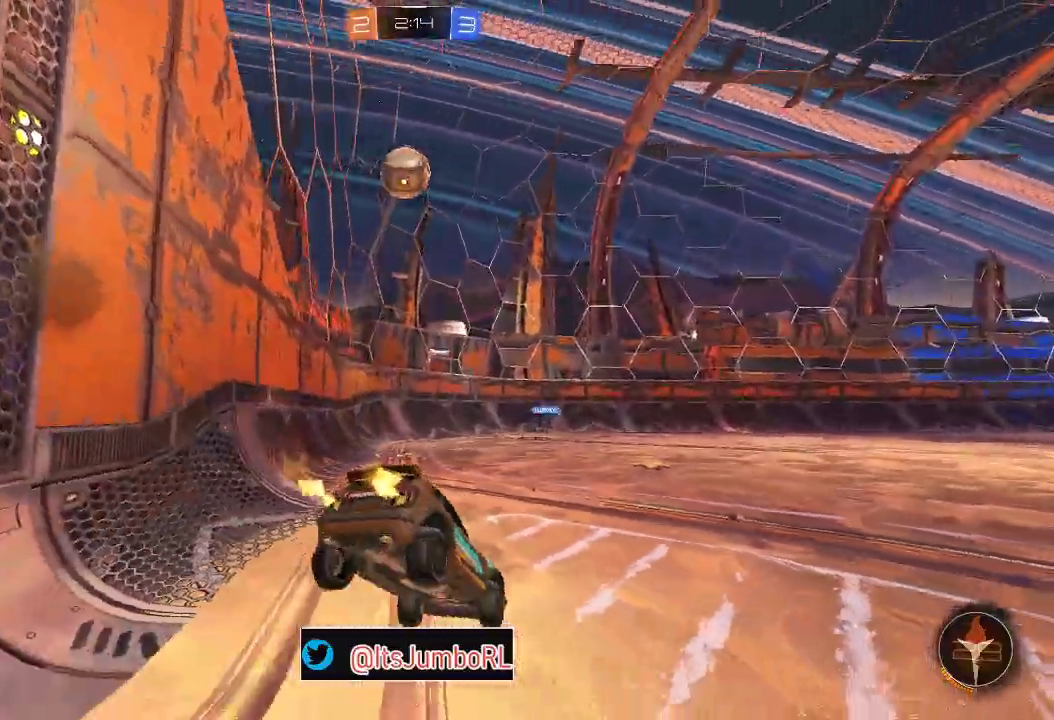
{"dt_ms": 800, "buttons": ["R2"], "left_stick": "center", "right_stick": "center", "events": [[50, "left_stick", "center"], [117, "left_stick", "right"], [417, "left_stick", "center"], [650, "left_stick", "up-right"], [733, "left_stick", "center"]]}
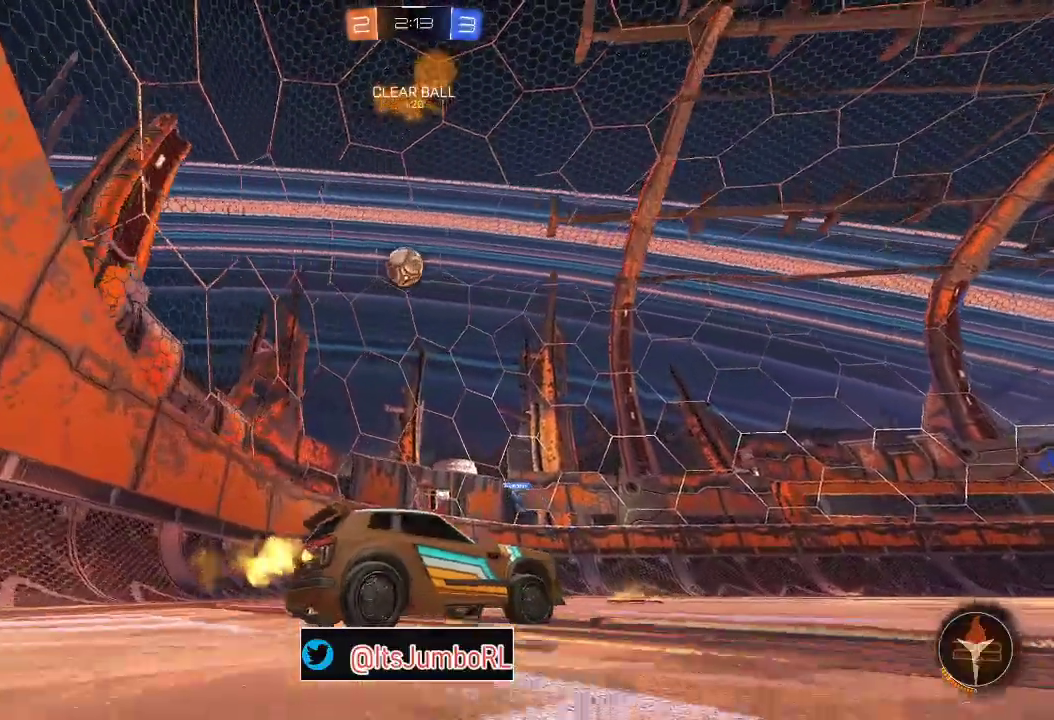
{"dt_ms": 300, "buttons": ["R2"], "left_stick": "left", "right_stick": "center", "events": [[83, "left_stick", "left"]]}
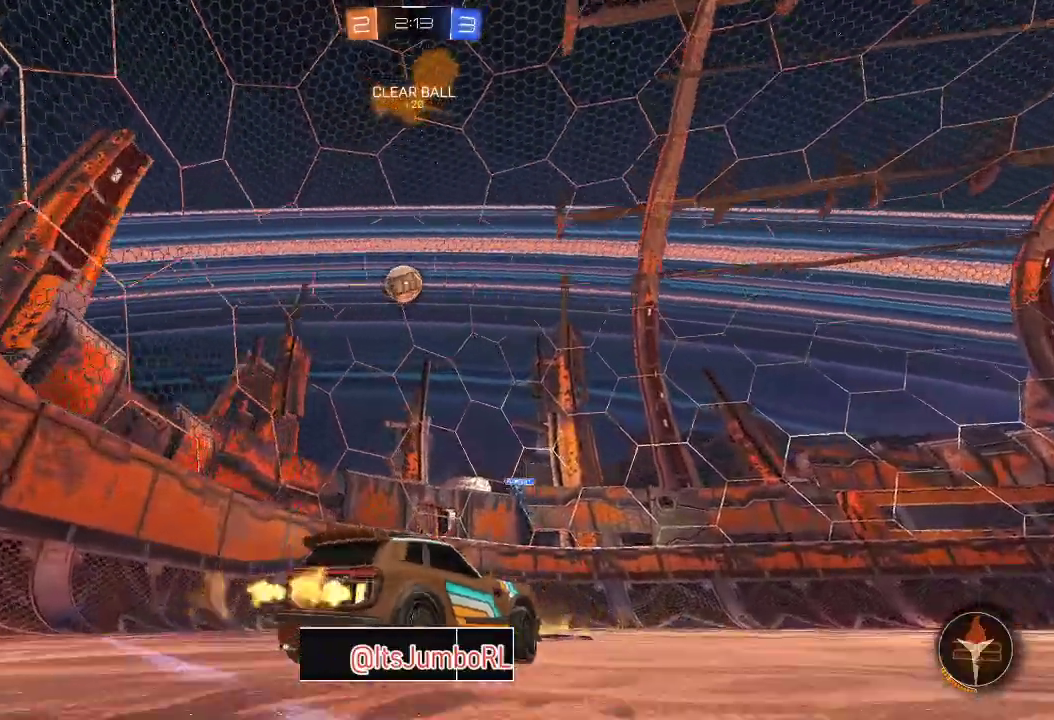
{"dt_ms": 500, "buttons": ["R2"], "left_stick": "left", "right_stick": "center", "events": [[217, "X", "down"], [300, "X", "up"]]}
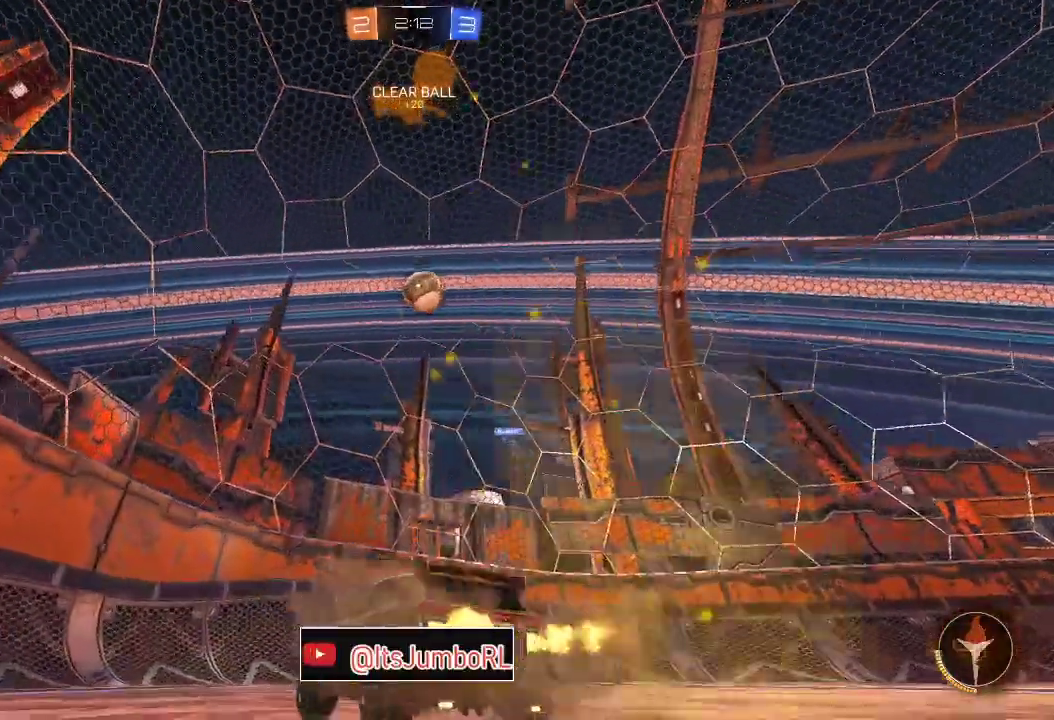
{"dt_ms": 500, "buttons": ["L2"], "left_stick": "center", "right_stick": "center", "events": [[83, "left_stick", "center"], [283, "left_stick", "left"], [367, "R2", "up"], [483, "left_stick", "center"], [500, "L2", "down"]]}
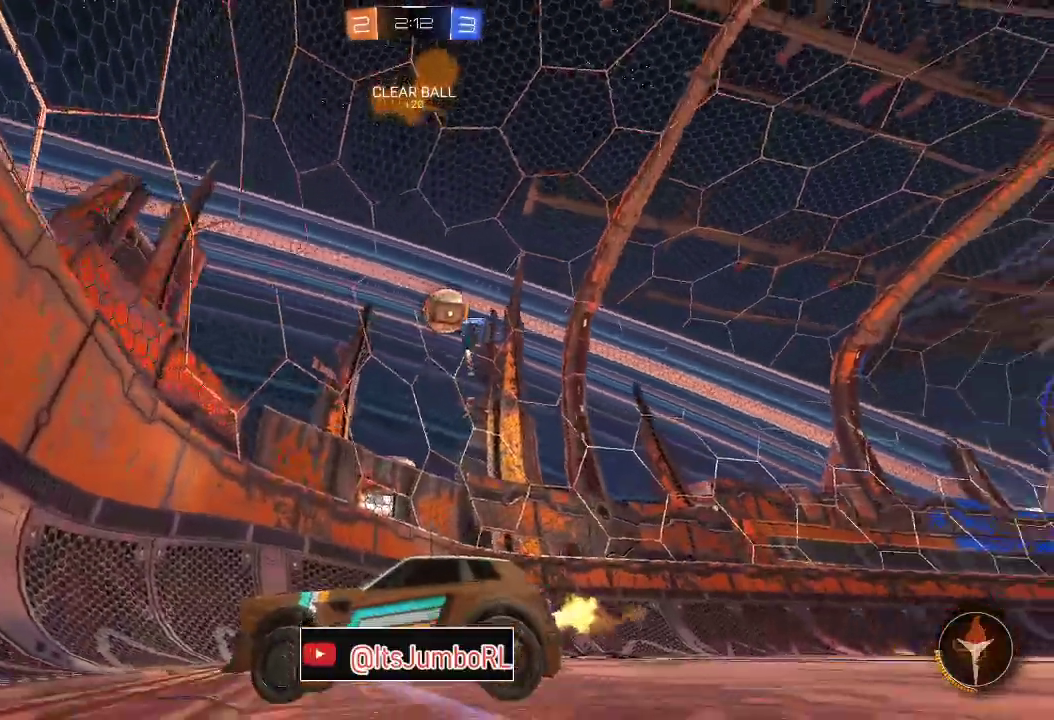
{"dt_ms": 300, "buttons": ["R2"], "left_stick": "left", "right_stick": "center", "events": [[50, "left_stick", "left"], [150, "R2", "down"], [167, "L2", "up"]]}
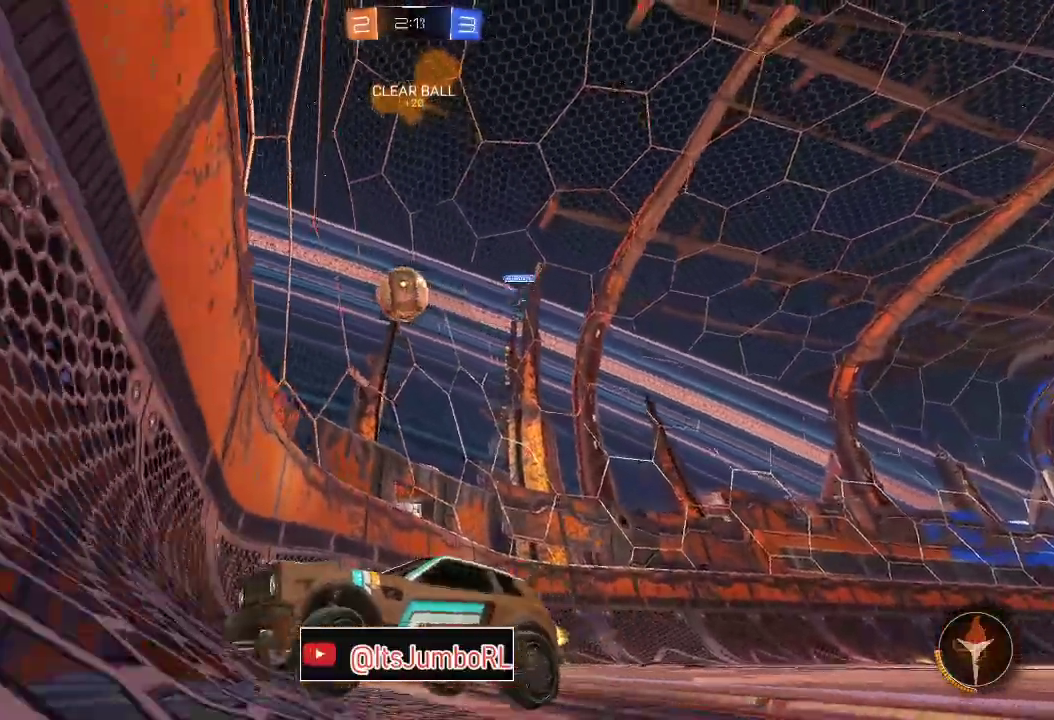
{"dt_ms": 800, "buttons": [], "left_stick": "left", "right_stick": "center", "events": [[217, "X", "down"], [317, "X", "up"], [333, "L2", "down"], [417, "X", "down"], [450, "L2", "up"], [517, "X", "up"], [583, "R2", "up"], [617, "L2", "down"], [750, "L2", "up"]]}
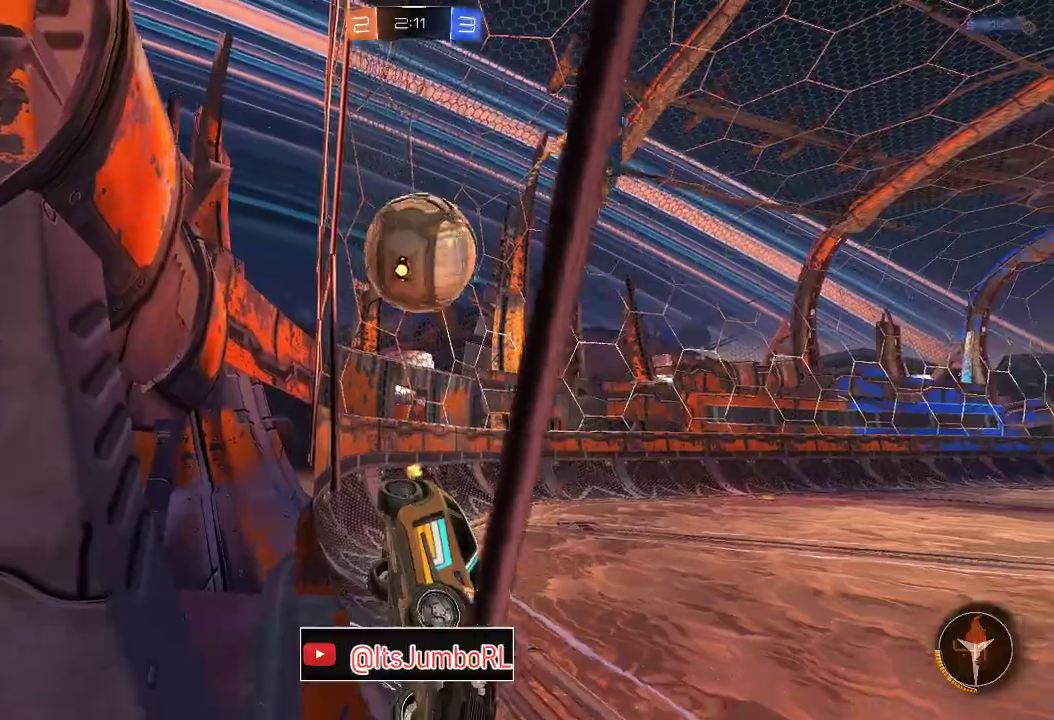
{"dt_ms": 400, "buttons": ["L2"], "left_stick": "left", "right_stick": "center", "events": [[400, "L2", "down"]]}
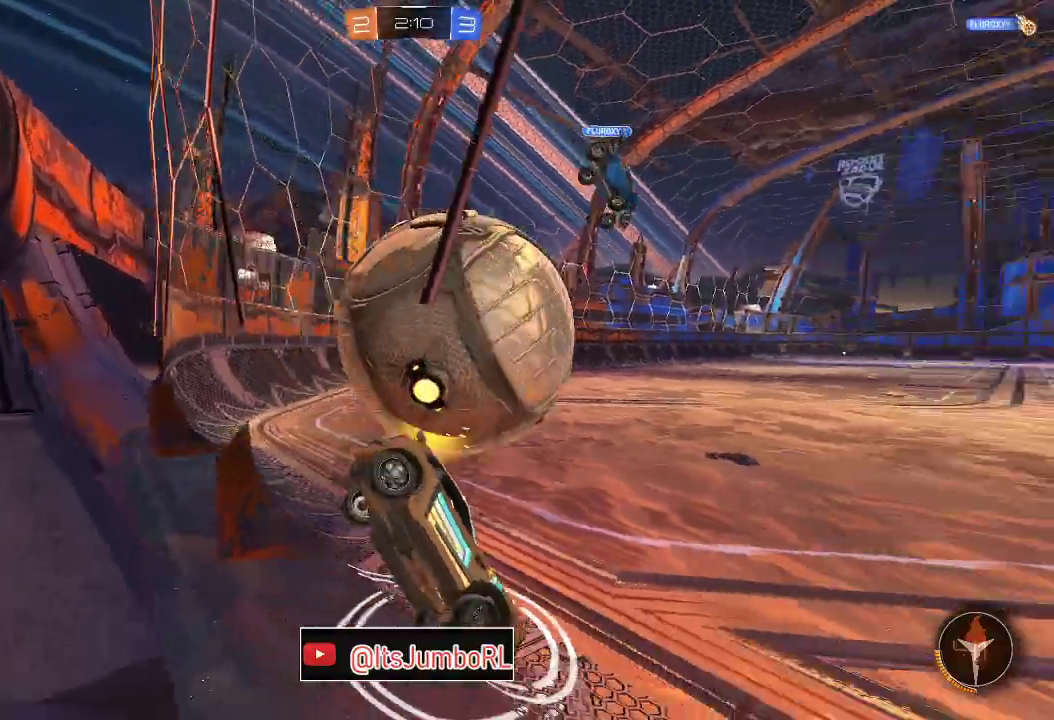
{"dt_ms": 700, "buttons": ["R2"], "left_stick": "right", "right_stick": "center", "events": [[83, "R2", "down"], [150, "L2", "up"], [467, "left_stick", "center"], [533, "left_stick", "right"]]}
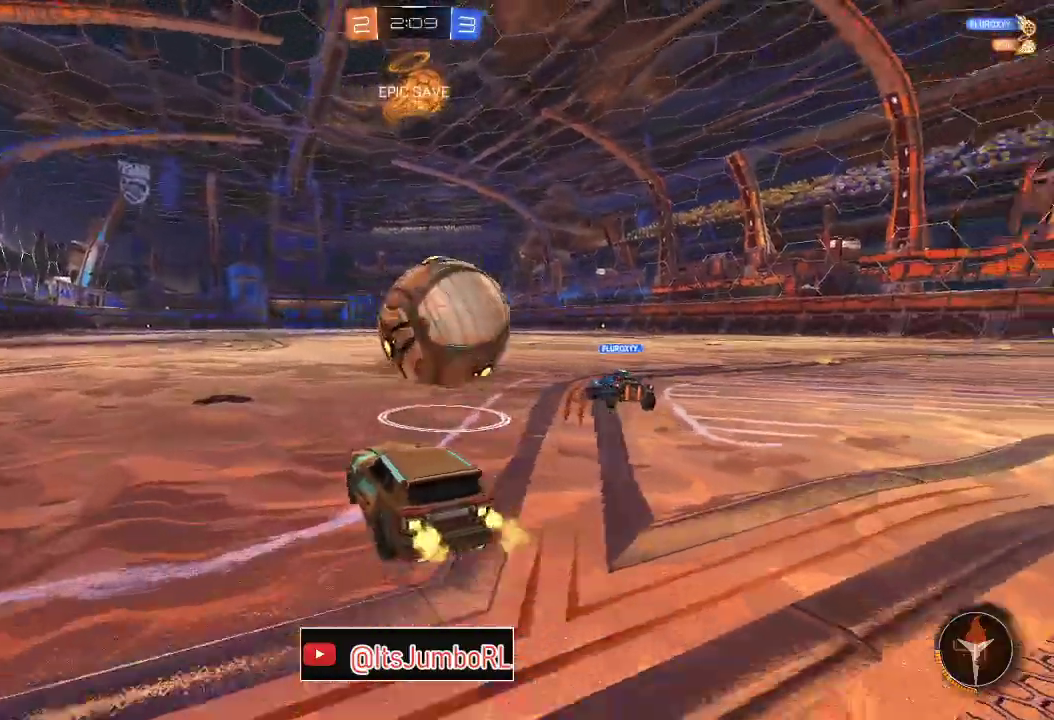
{"dt_ms": 300, "buttons": ["R2"], "left_stick": "left", "right_stick": "center", "events": [[33, "B", "down"], [300, "B", "up"], [300, "left_stick", "left"]]}
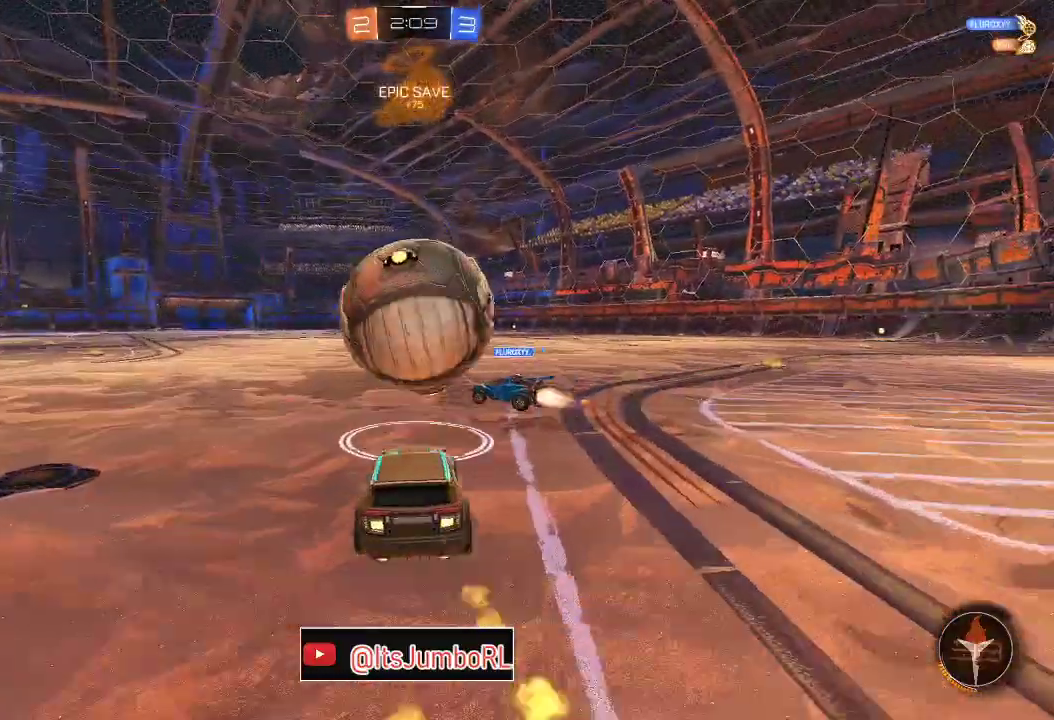
{"dt_ms": 500, "buttons": ["B", "R2"], "left_stick": "center", "right_stick": "center", "events": [[17, "R2", "up"], [33, "L2", "down"], [133, "left_stick", "down-left"], [200, "left_stick", "down"], [250, "left_stick", "center"], [350, "R2", "down"], [400, "L2", "up"], [433, "B", "down"]]}
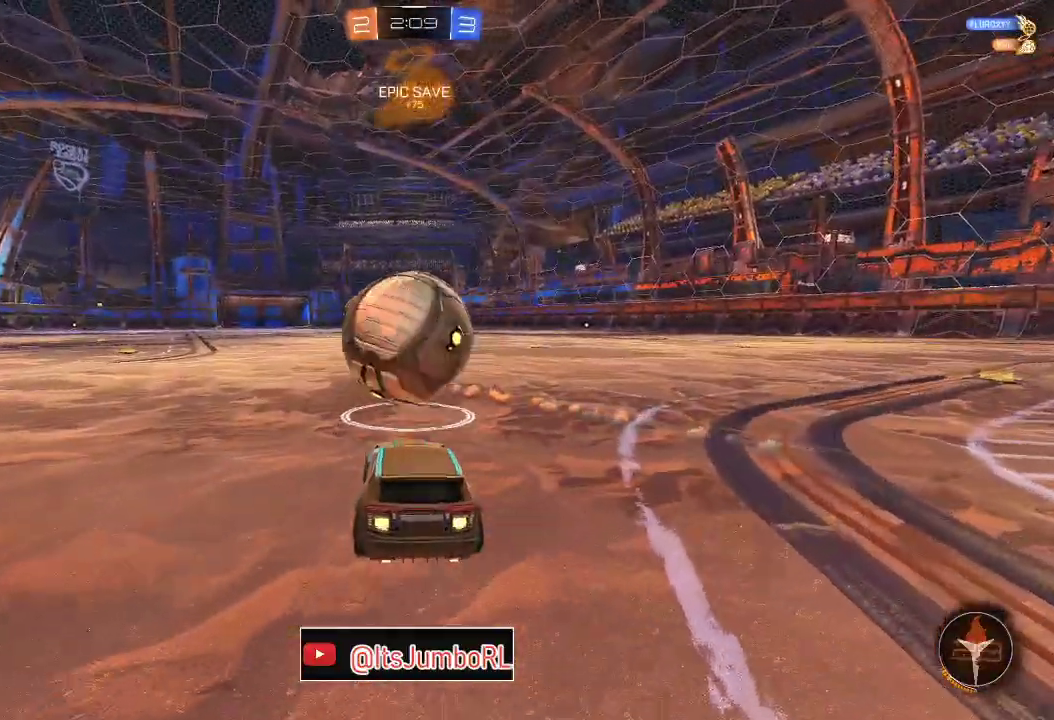
{"dt_ms": 500, "buttons": ["R2"], "left_stick": "right", "right_stick": "center", "events": [[233, "left_stick", "left"], [283, "B", "up"], [317, "left_stick", "center"], [433, "left_stick", "right"]]}
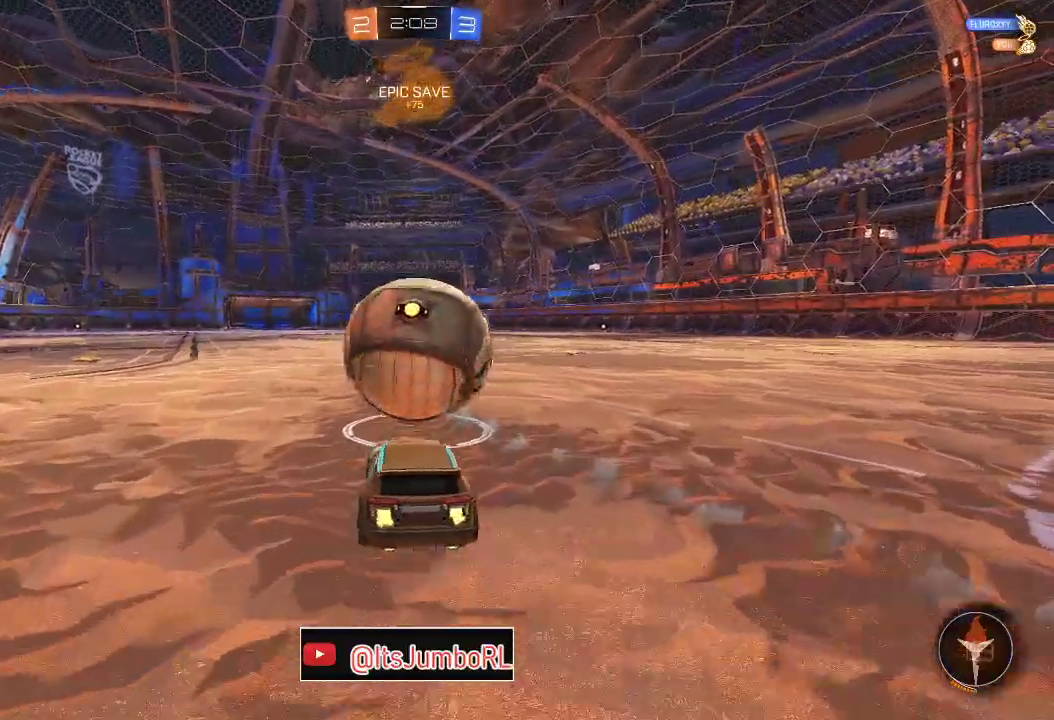
{"dt_ms": 400, "buttons": ["A", "R2"], "left_stick": "left", "right_stick": "center", "events": [[50, "left_stick", "center"], [333, "A", "down"], [383, "left_stick", "left"]]}
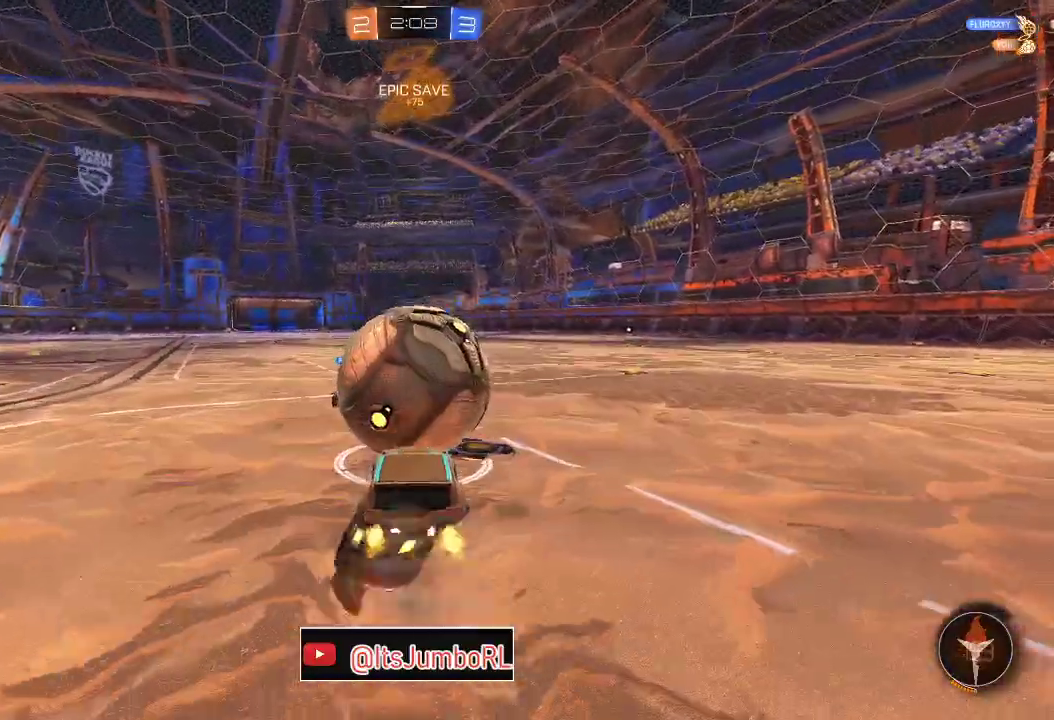
{"dt_ms": 700, "buttons": ["R2"], "left_stick": "right", "right_stick": "center", "events": [[67, "A", "up"], [67, "left_stick", "up-right"], [183, "A", "down"], [217, "B", "down"], [300, "left_stick", "down-right"], [617, "A", "up"], [650, "B", "up"], [650, "left_stick", "right"]]}
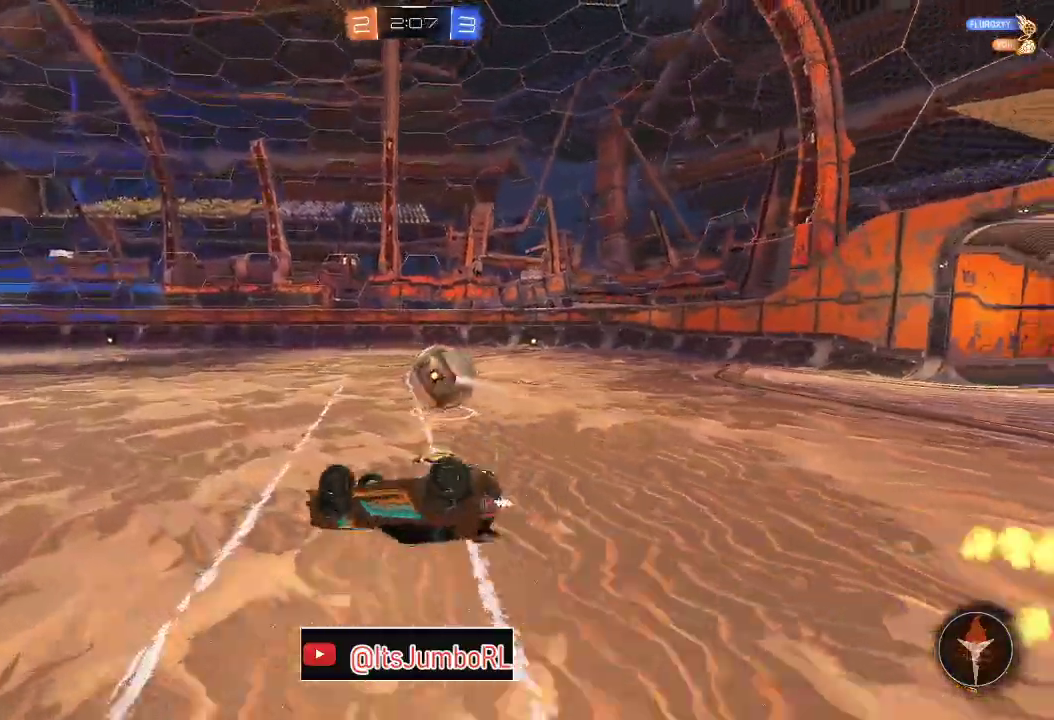
{"dt_ms": 400, "buttons": ["R2"], "left_stick": "center", "right_stick": "center"}
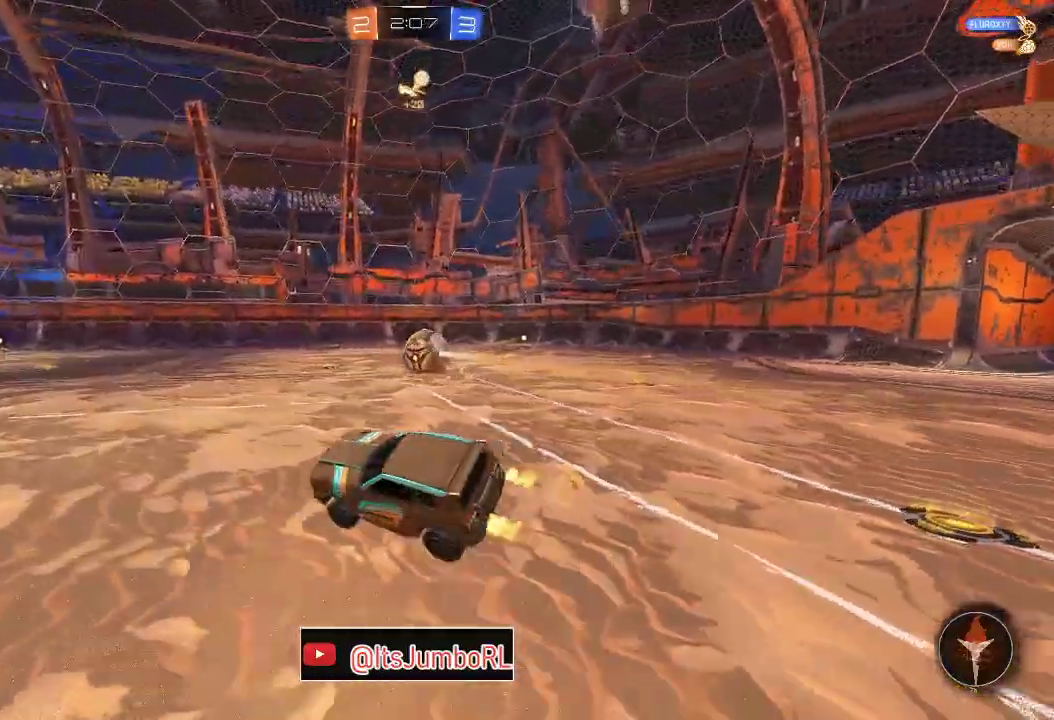
{"dt_ms": 400, "buttons": ["R2"], "left_stick": "up-right", "right_stick": "center"}
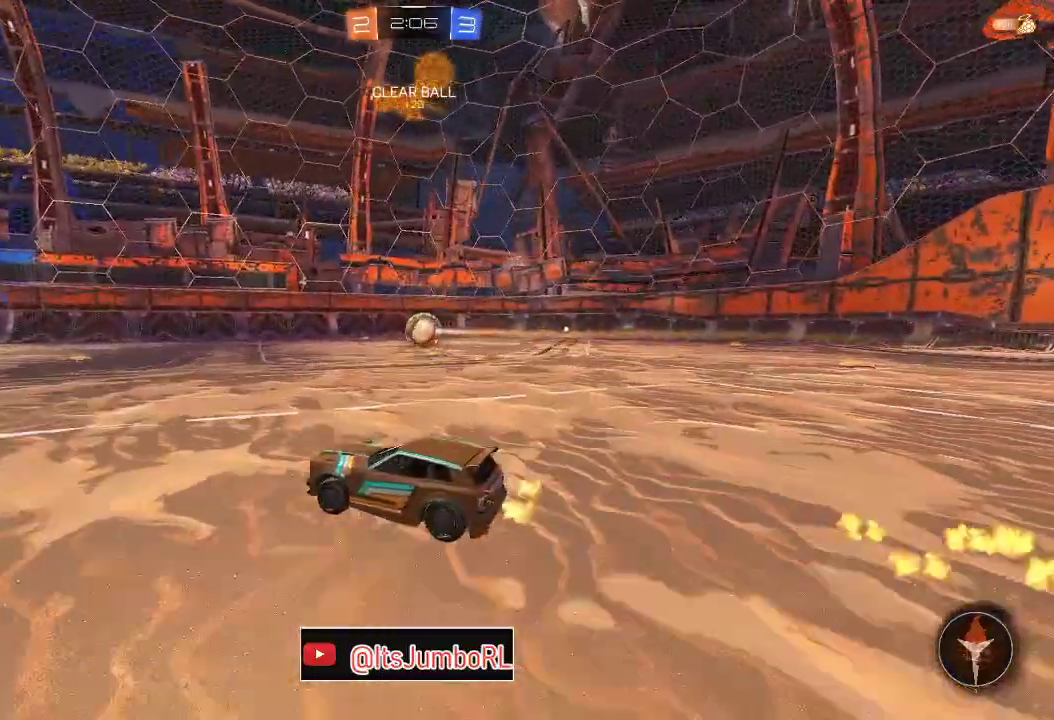
{"dt_ms": 800, "buttons": [], "left_stick": "right", "right_stick": "center", "events": [[50, "A", "down"], [133, "A", "up"], [183, "A", "down"], [233, "B", "down"], [233, "left_stick", "center"], [283, "left_stick", "down-right"], [367, "left_stick", "down"], [383, "A", "up"], [383, "B", "up"], [417, "left_stick", "down-right"], [483, "left_stick", "center"], [517, "R2", "up"], [633, "left_stick", "right"]]}
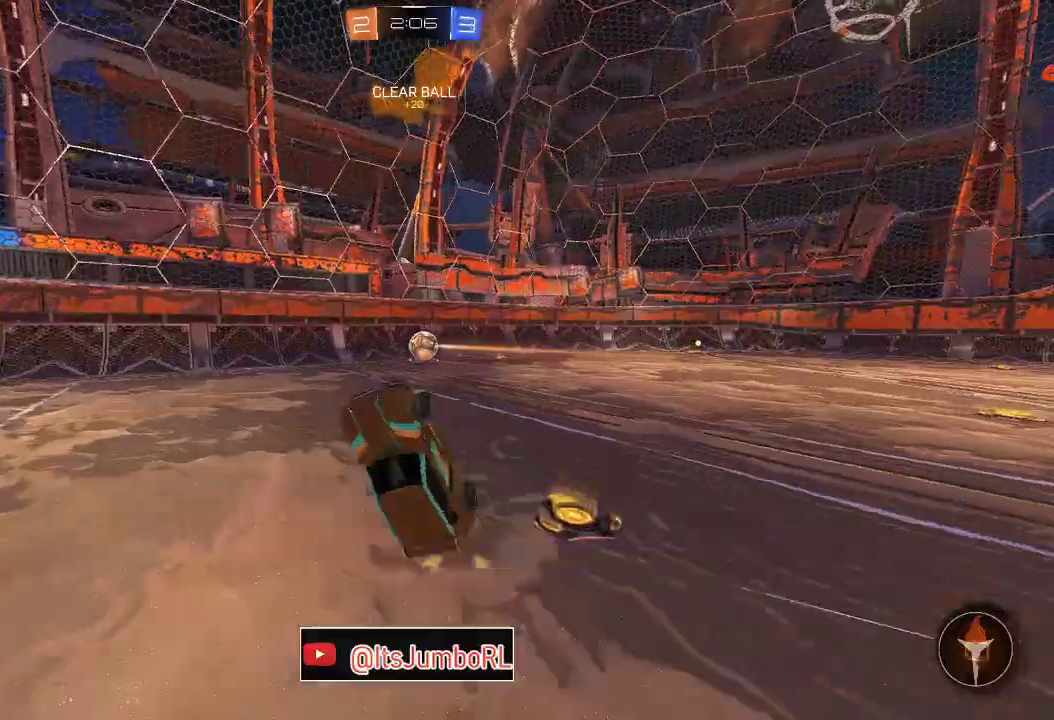
{"dt_ms": 300, "buttons": ["Y"], "left_stick": "up", "right_stick": "center", "events": [[117, "left_stick", "up-right"], [233, "Y", "down"], [267, "left_stick", "up"]]}
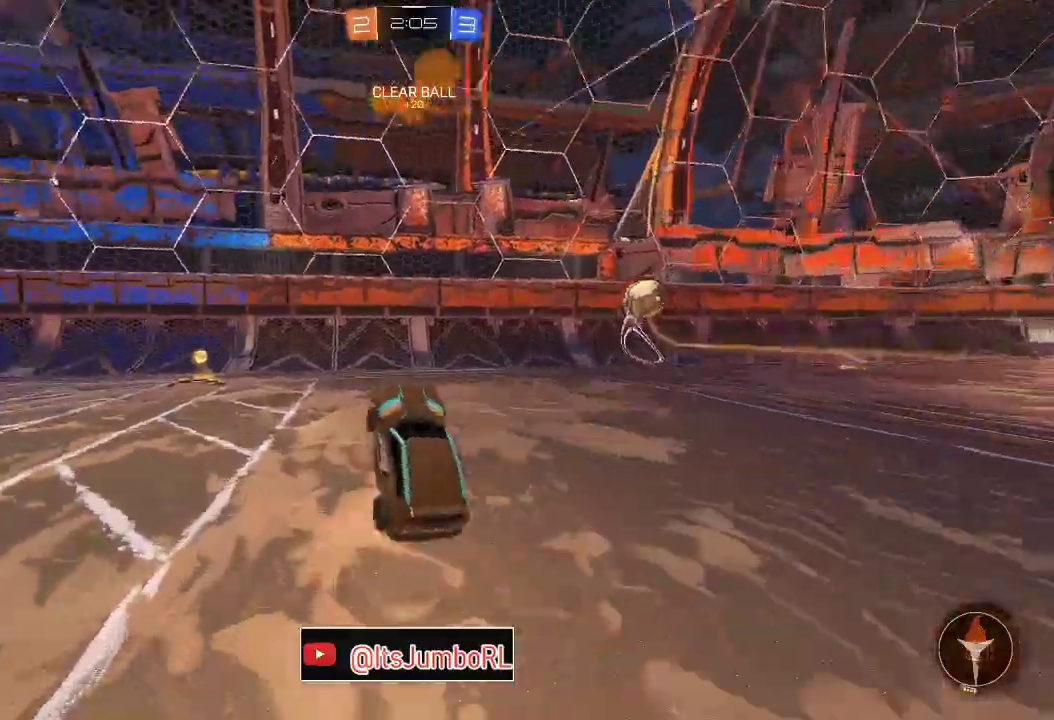
{"dt_ms": 500, "buttons": ["R2"], "left_stick": "up-right", "right_stick": "center", "events": [[17, "left_stick", "center"], [67, "Y", "up"], [67, "left_stick", "left"], [250, "L2", "down"], [283, "left_stick", "up-right"], [350, "R2", "down"], [350, "Y", "down"], [417, "L2", "up"], [450, "Y", "up"]]}
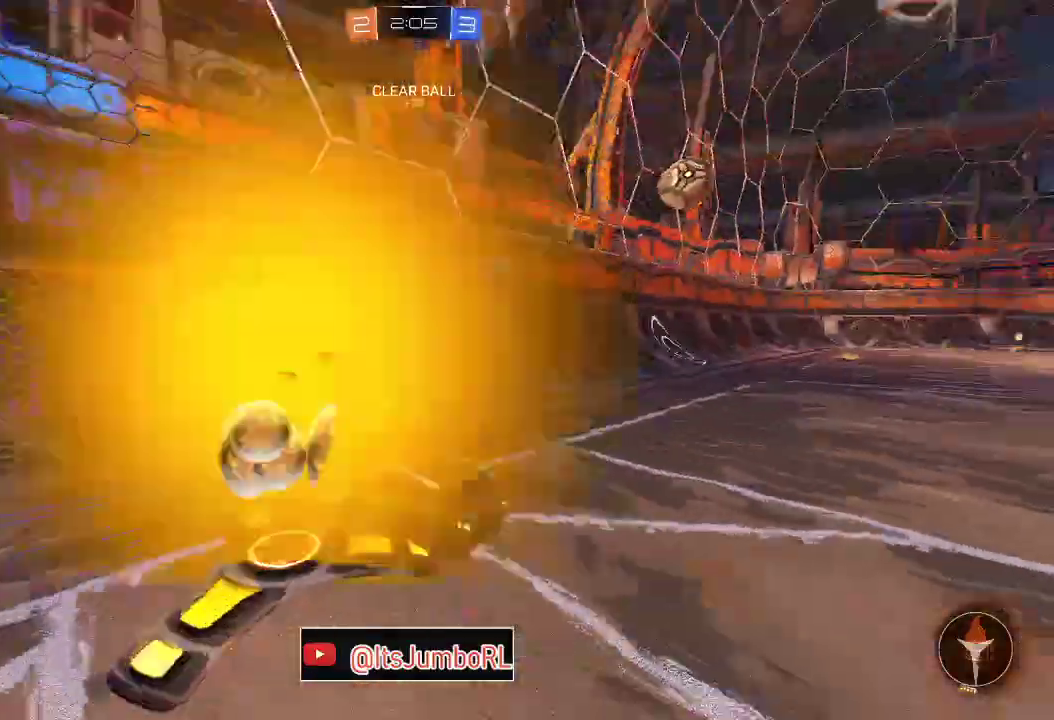
{"dt_ms": 500, "buttons": ["R2"], "left_stick": "up-right", "right_stick": "center", "events": [[17, "X", "down"], [100, "X", "up"]]}
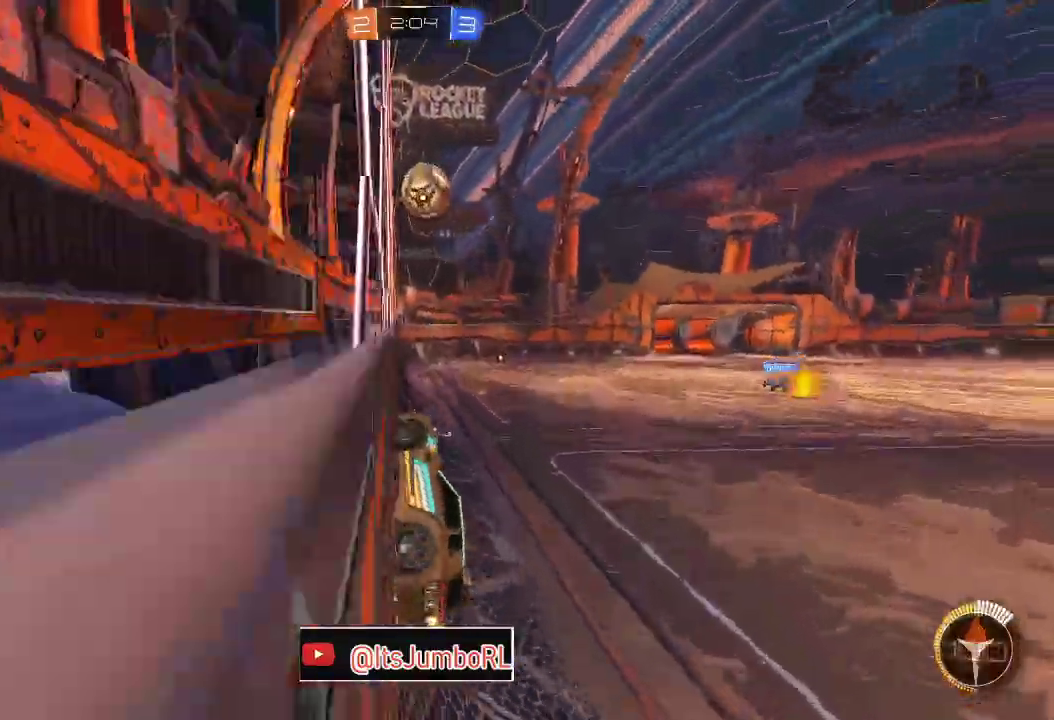
{"dt_ms": 400, "buttons": ["R2"], "left_stick": "right", "right_stick": "center", "events": [[50, "left_stick", "center"], [333, "left_stick", "right"]]}
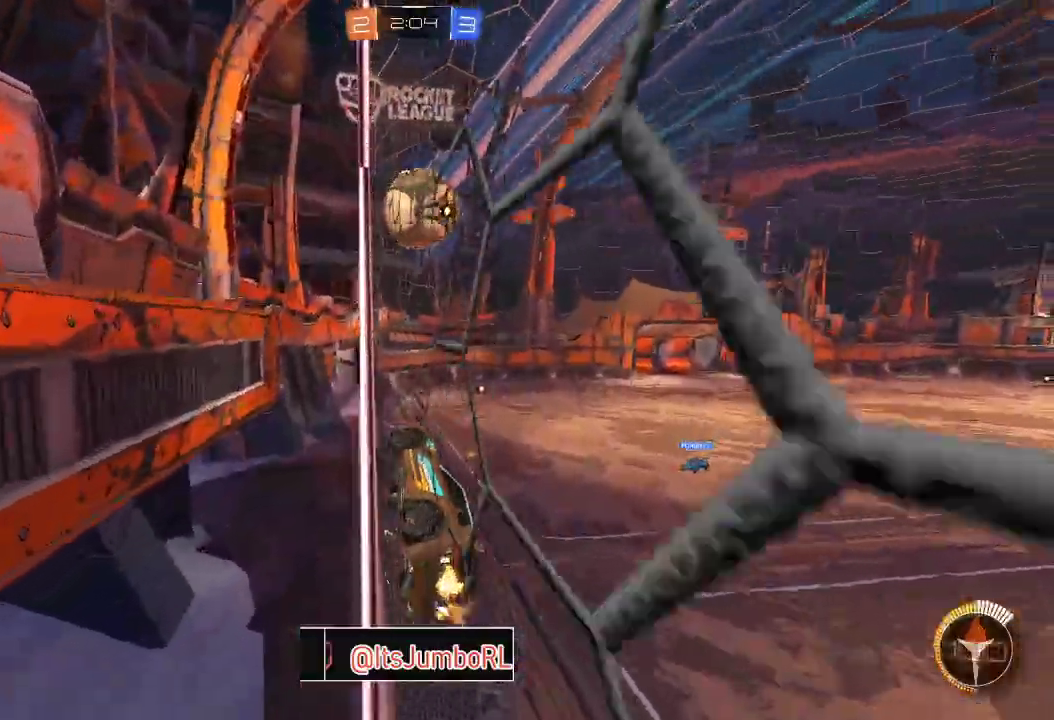
{"dt_ms": 800, "buttons": ["R2"], "left_stick": "up-right", "right_stick": "center", "events": [[17, "left_stick", "center"], [150, "R2", "up"], [150, "left_stick", "left"], [233, "L2", "down"], [283, "left_stick", "up"], [350, "left_stick", "up-right"], [367, "L2", "up"], [383, "R2", "down"], [533, "X", "down"], [700, "X", "up"]]}
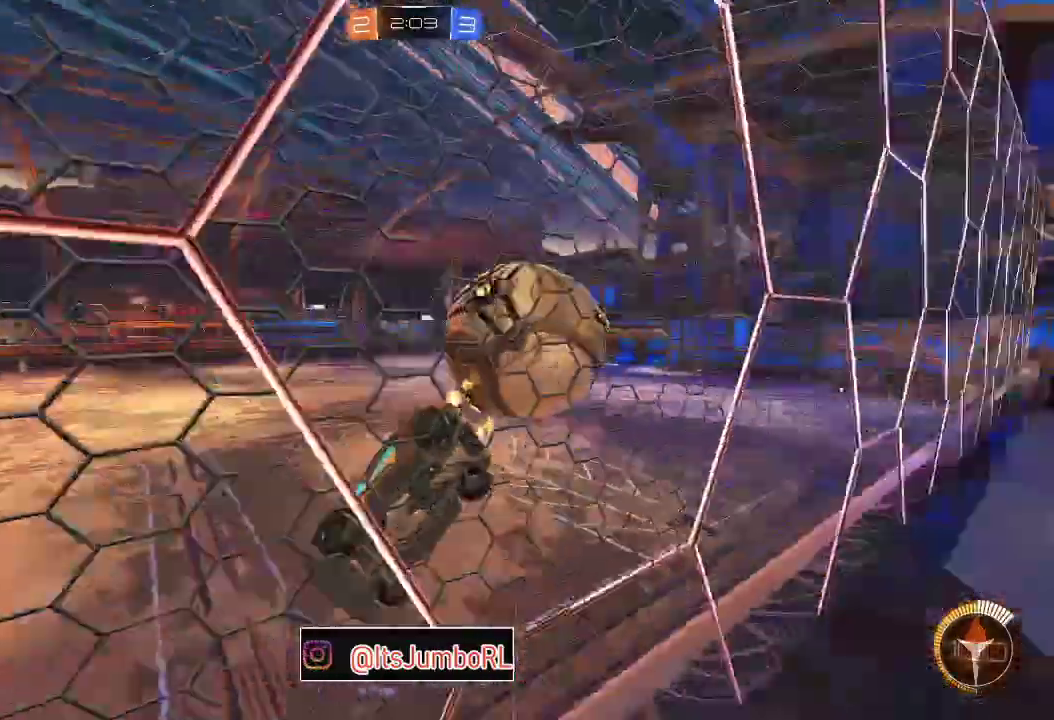
{"dt_ms": 300, "buttons": ["R2"], "left_stick": "up-right", "right_stick": "center", "events": []}